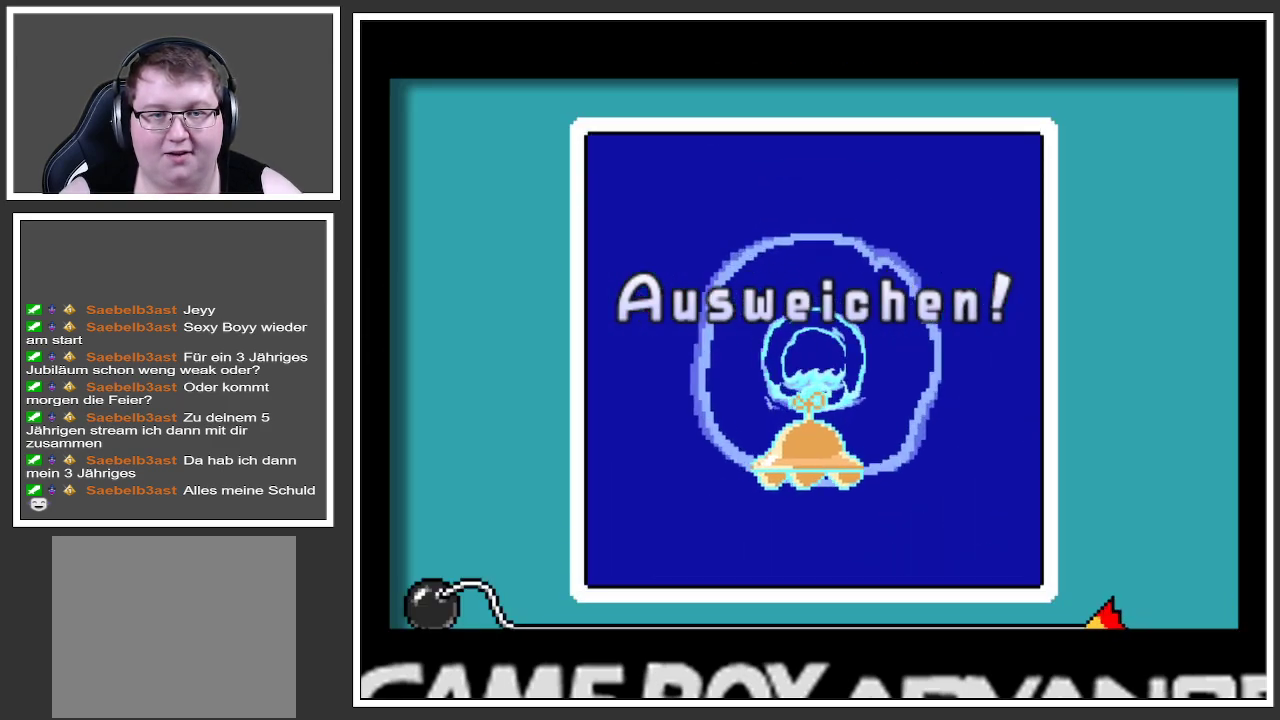
Gameplay with a controller (Xbox layout); each line is a JSON object with the inputs held at the frame after it. "events" lists button and stick changes between this image and that frame as [ms after this image, input, new state], when the widget could be followed in between. Not read: L3 R3.
{"buttons": [], "left_stick": "center", "right_stick": "center", "events": [[250, "left_stick", "up"], [467, "left_stick", "center"]]}
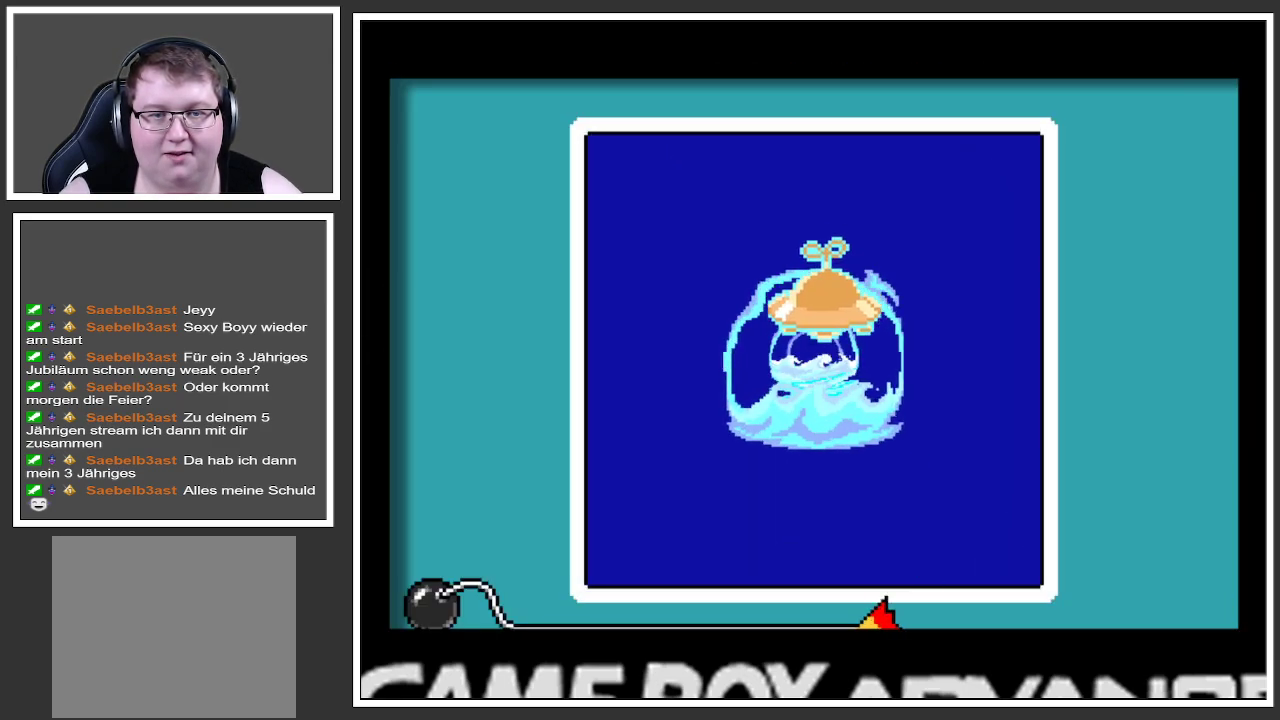
{"buttons": [], "left_stick": "center", "right_stick": "center", "events": []}
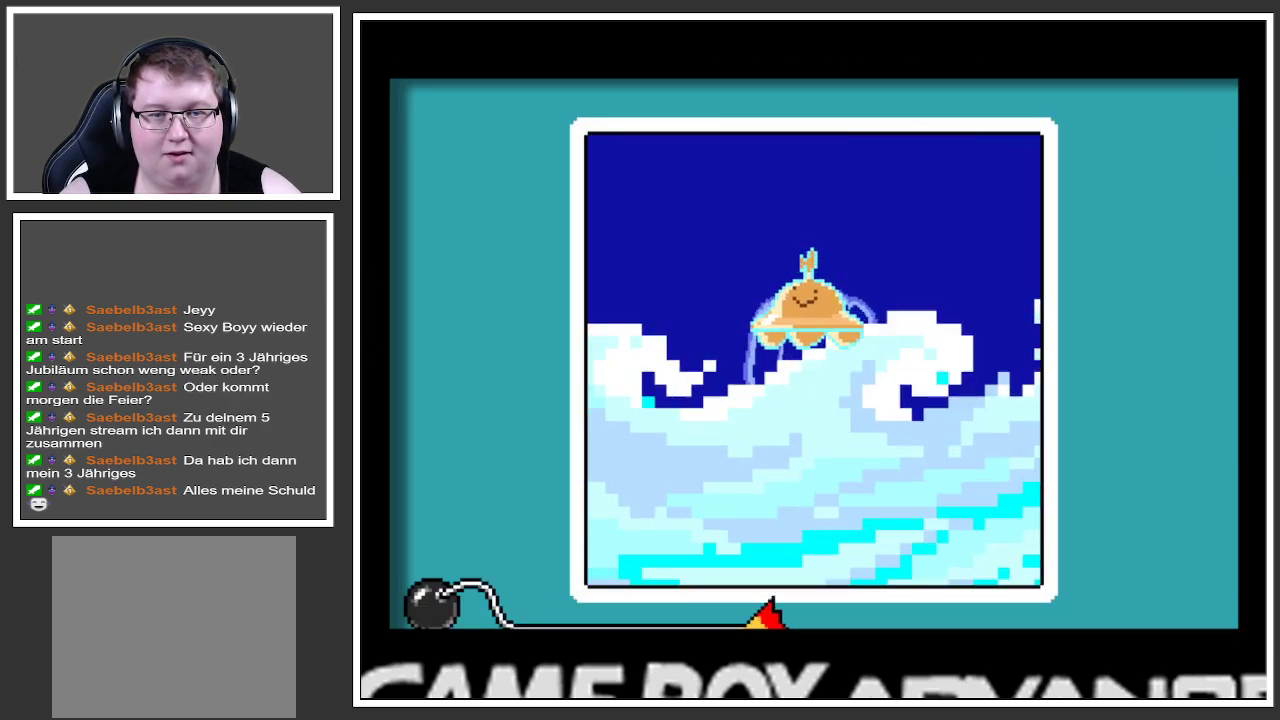
{"buttons": [], "left_stick": "center", "right_stick": "center", "events": []}
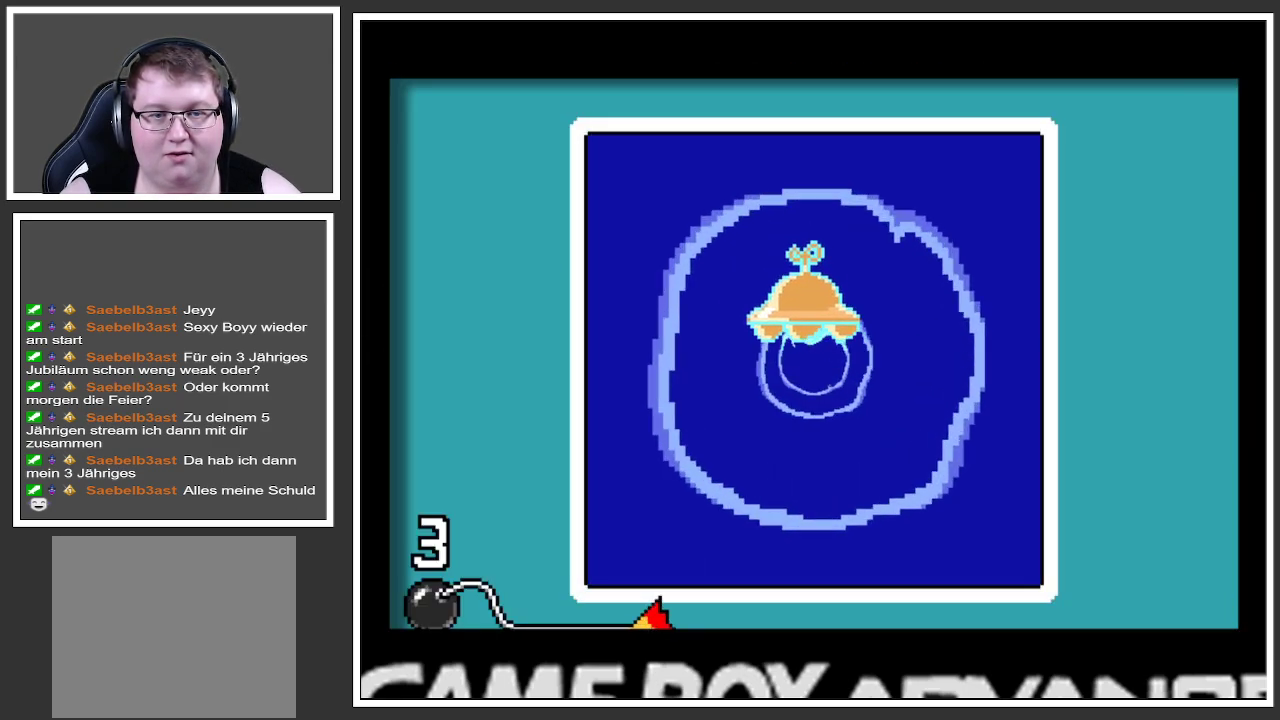
{"buttons": [], "left_stick": "center", "right_stick": "center", "events": [[234, "left_stick", "down"], [434, "left_stick", "center"]]}
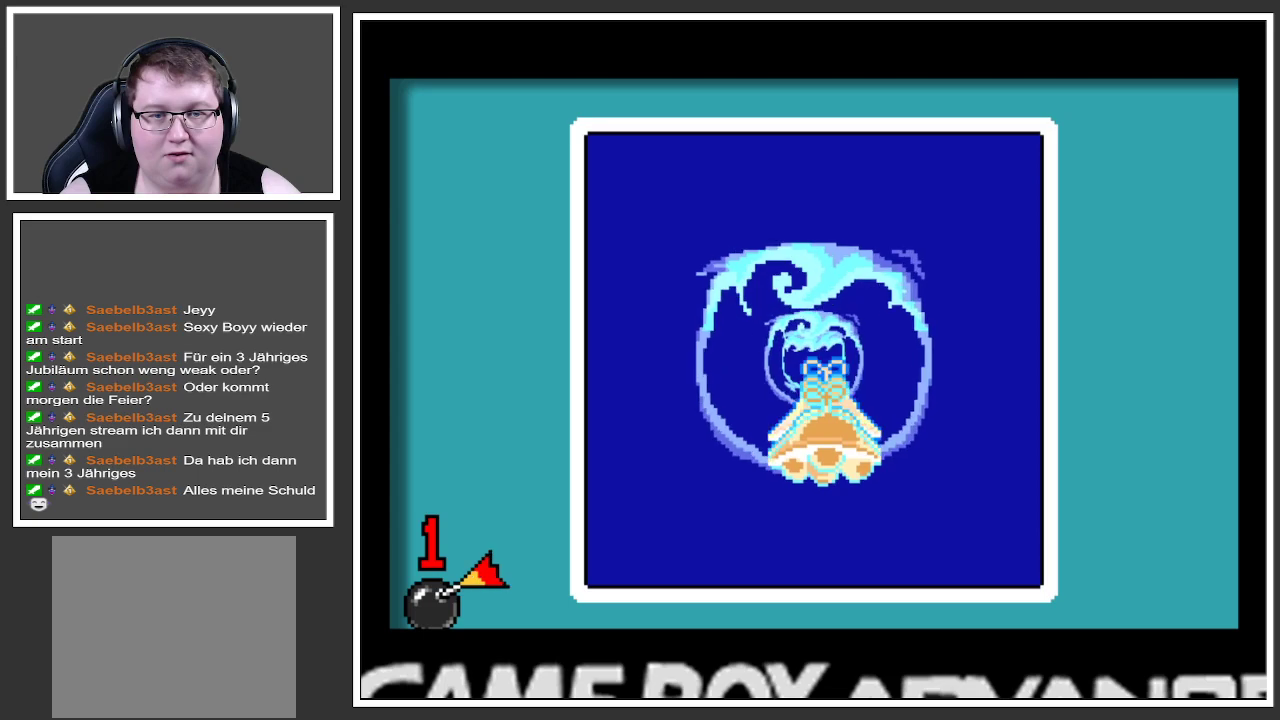
{"buttons": [], "left_stick": "center", "right_stick": "center", "events": []}
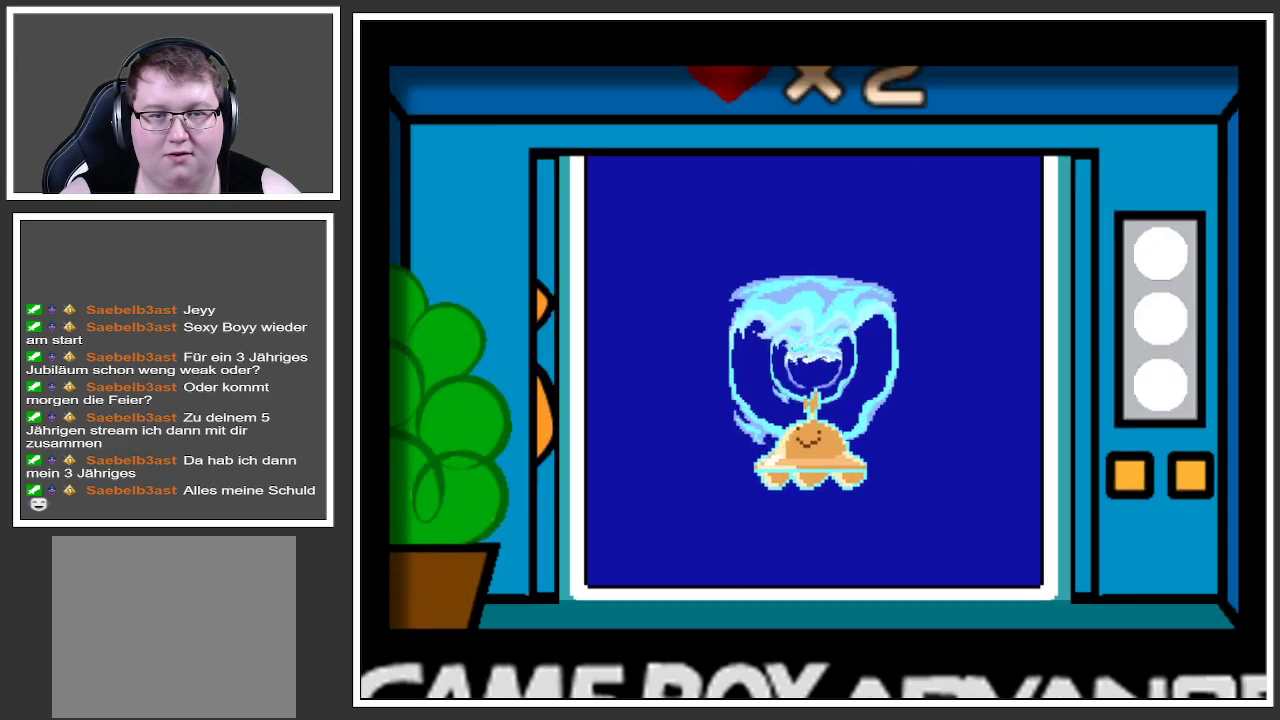
{"buttons": [], "left_stick": "center", "right_stick": "center", "events": []}
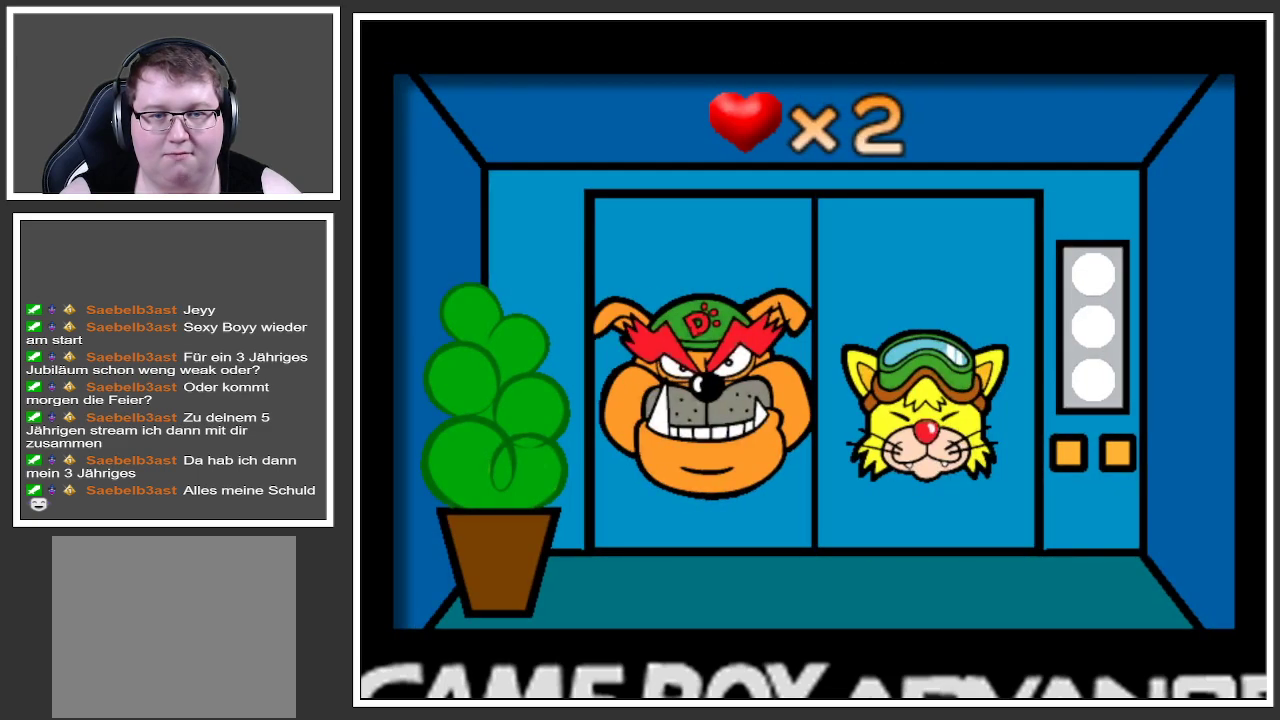
{"buttons": [], "left_stick": "center", "right_stick": "center", "events": []}
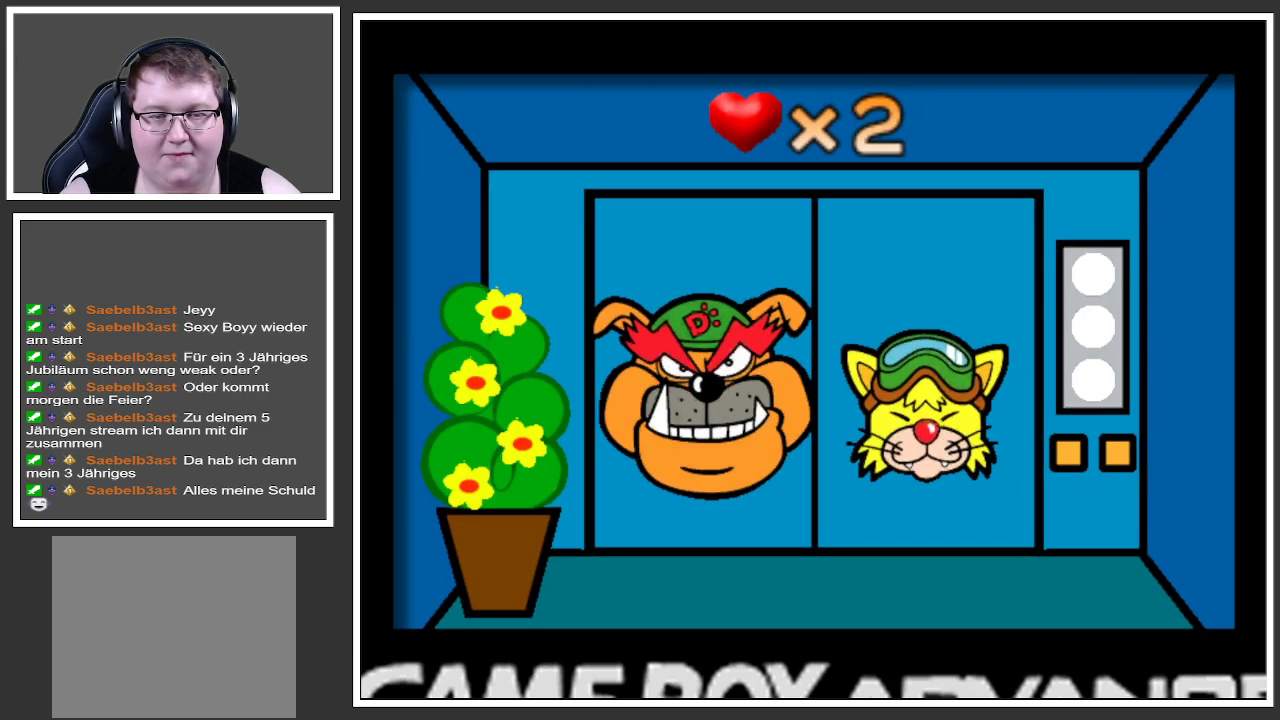
{"buttons": [], "left_stick": "center", "right_stick": "center", "events": []}
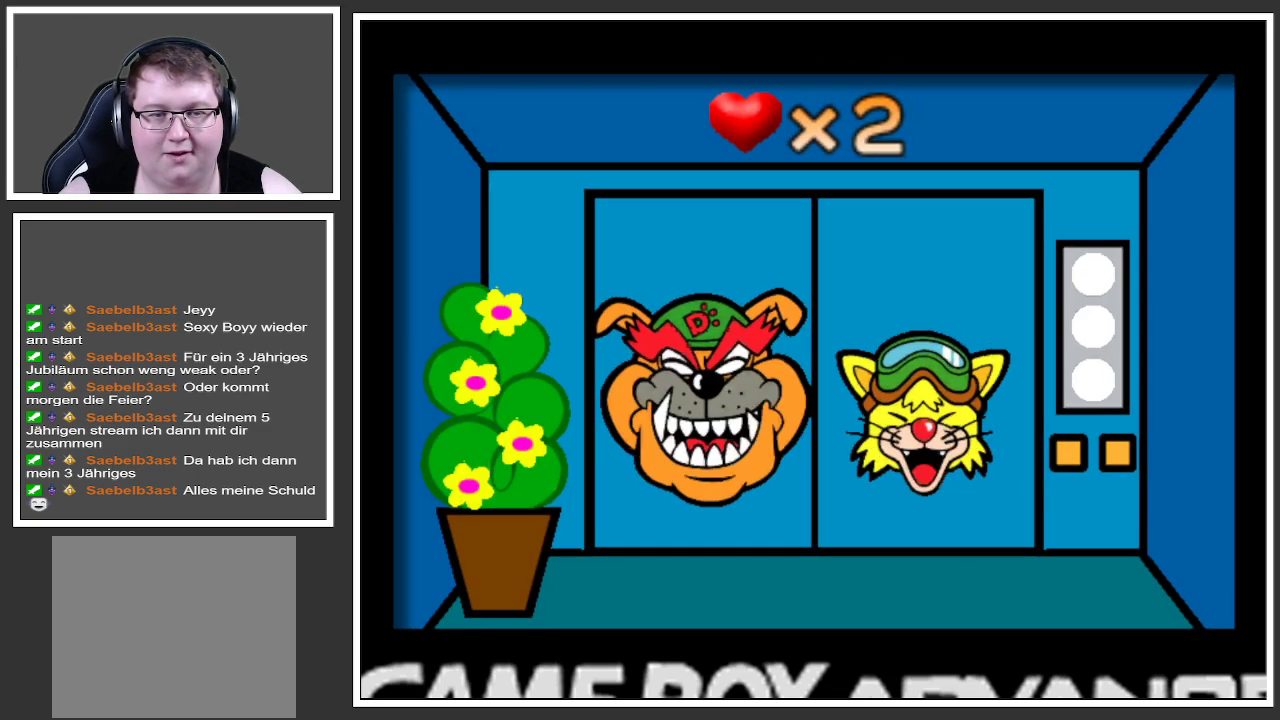
{"buttons": [], "left_stick": "center", "right_stick": "center", "events": []}
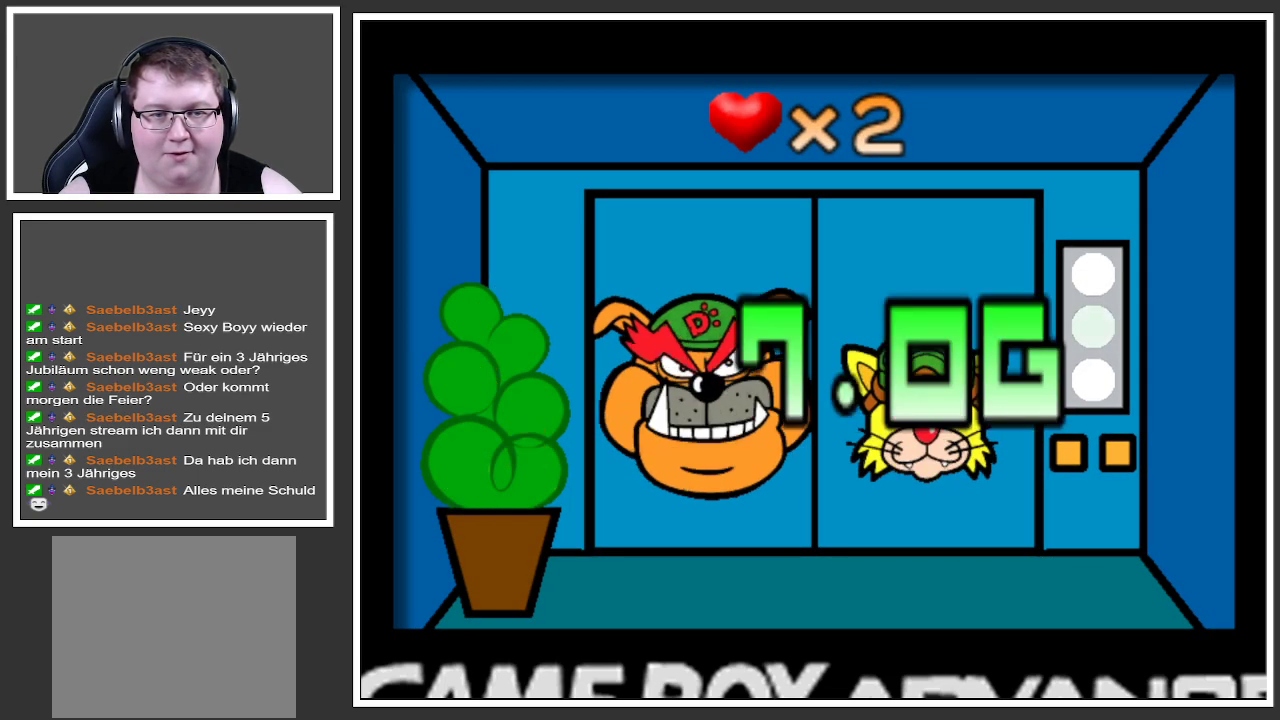
{"buttons": [], "left_stick": "center", "right_stick": "center", "events": []}
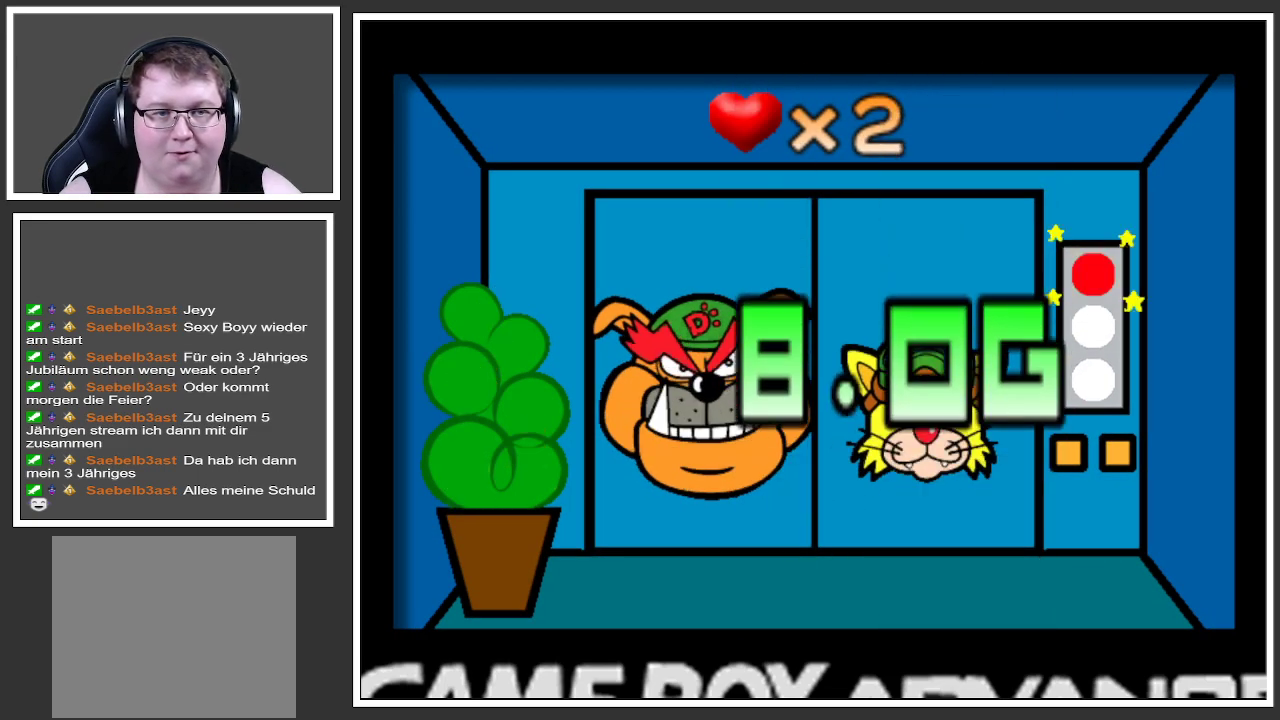
{"buttons": [], "left_stick": "center", "right_stick": "center", "events": []}
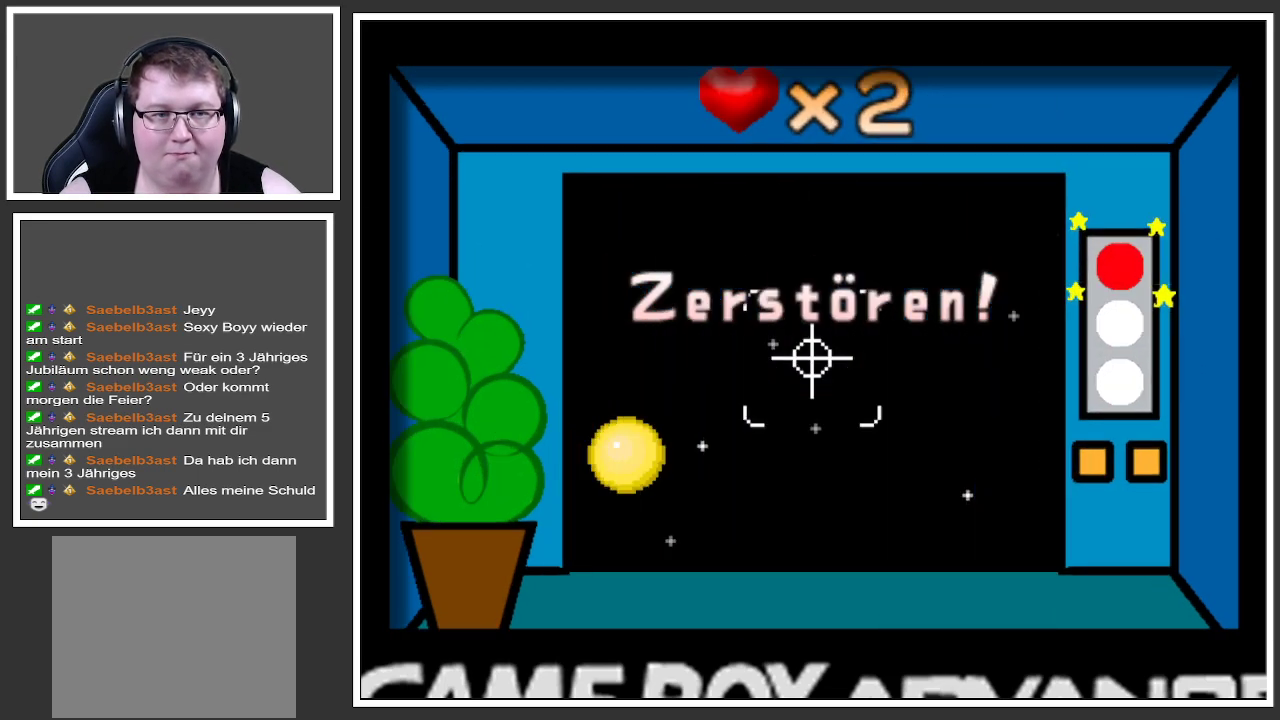
{"buttons": [], "left_stick": "center", "right_stick": "center", "events": []}
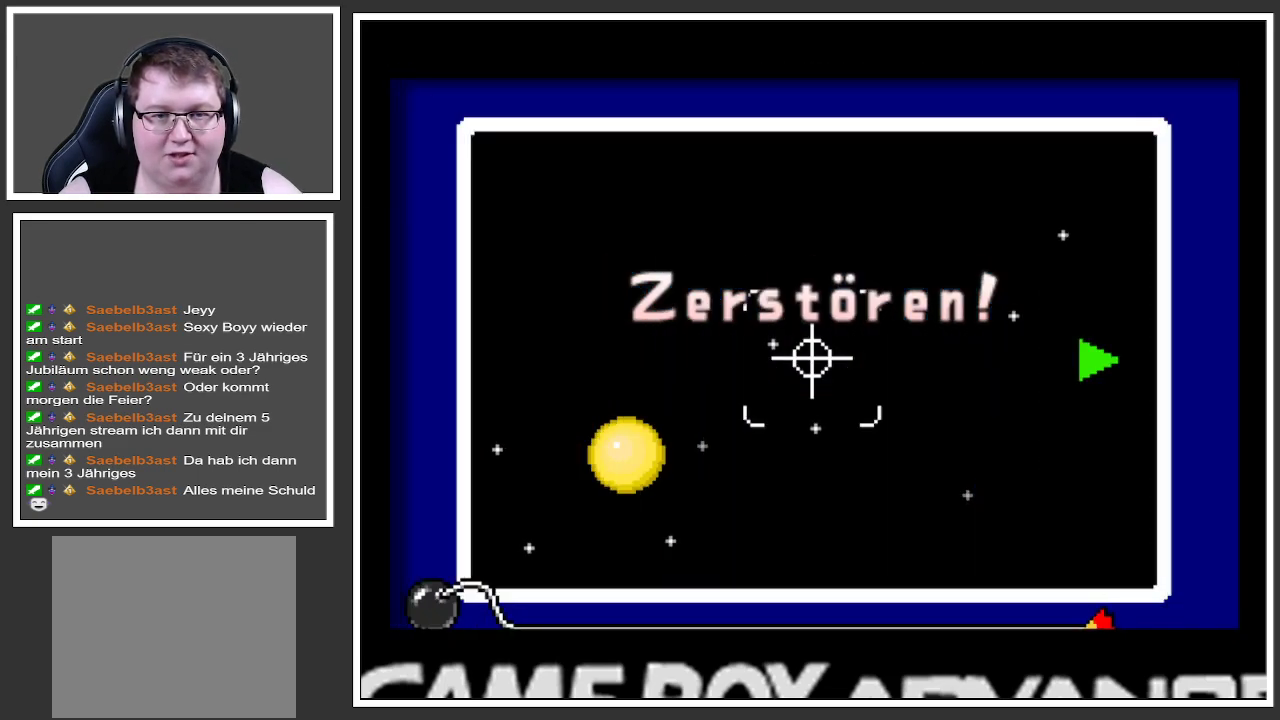
{"buttons": [], "left_stick": "right", "right_stick": "center", "events": [[34, "left_stick", "right"]]}
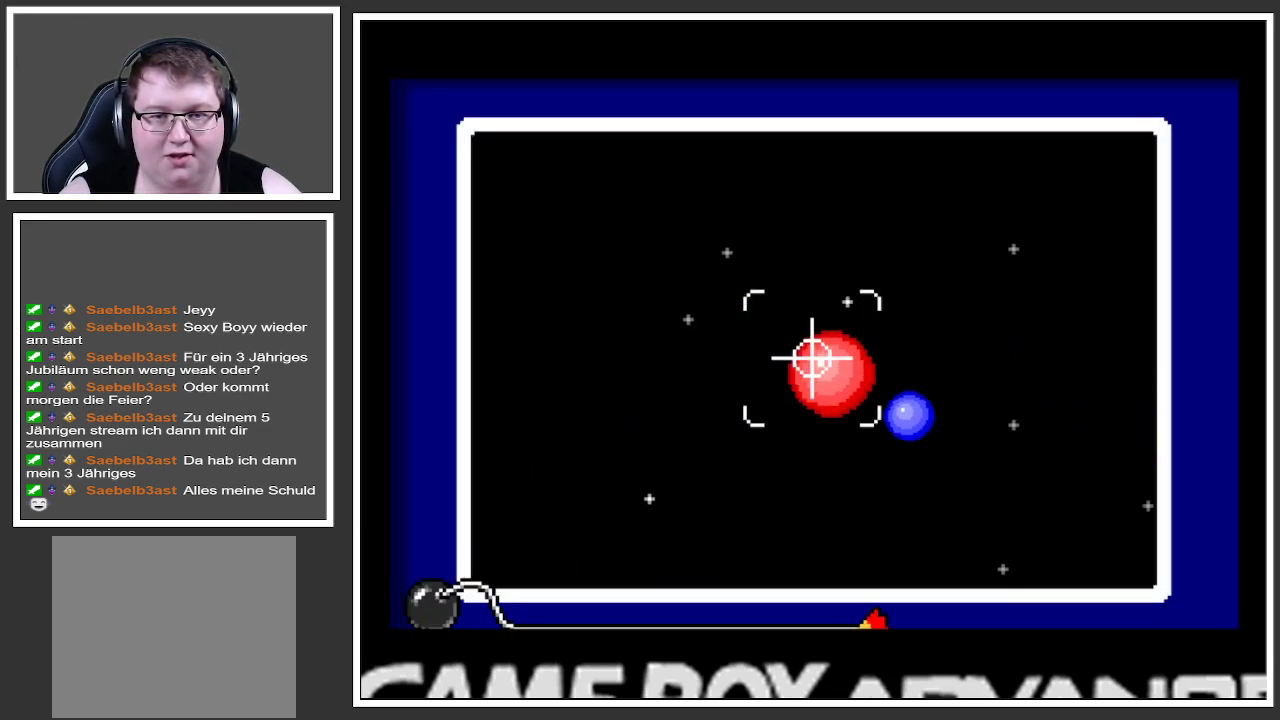
{"buttons": [], "left_stick": "left", "right_stick": "center", "events": [[250, "left_stick", "center"], [400, "left_stick", "left"]]}
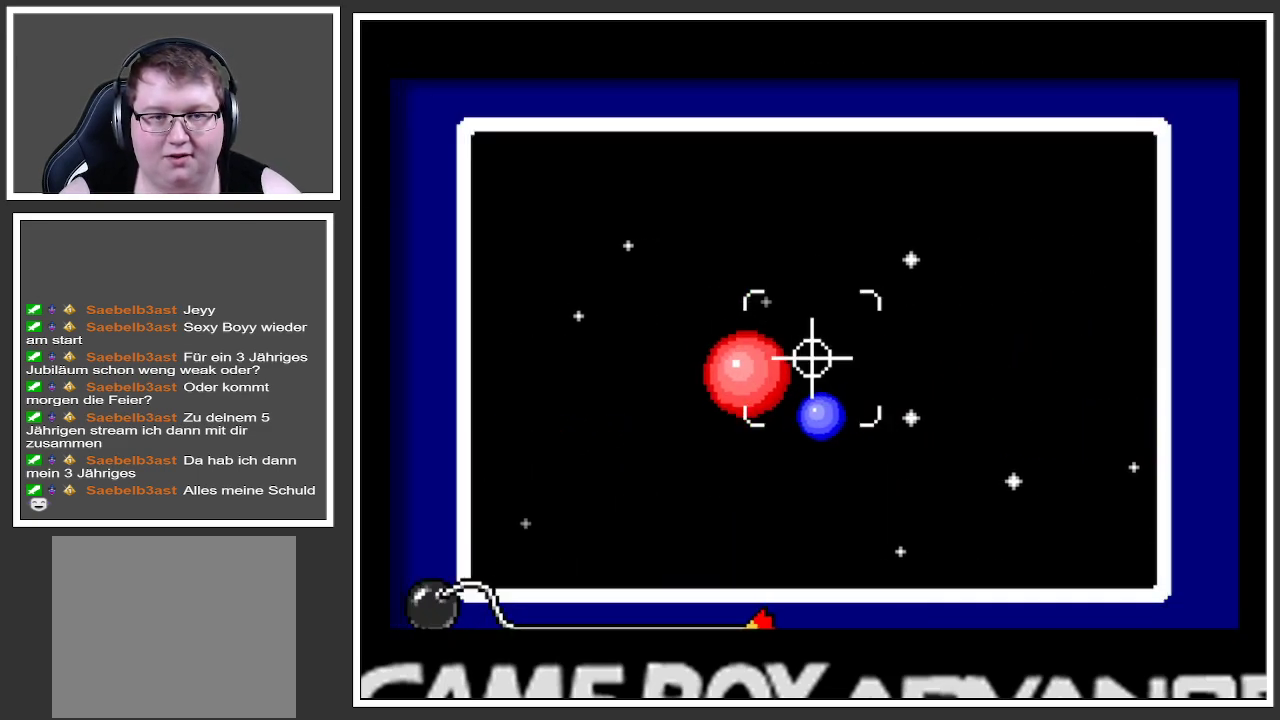
{"buttons": ["A"], "left_stick": "center", "right_stick": "center", "events": [[34, "left_stick", "center"], [301, "left_stick", "left"], [367, "left_stick", "center"], [401, "A", "down"]]}
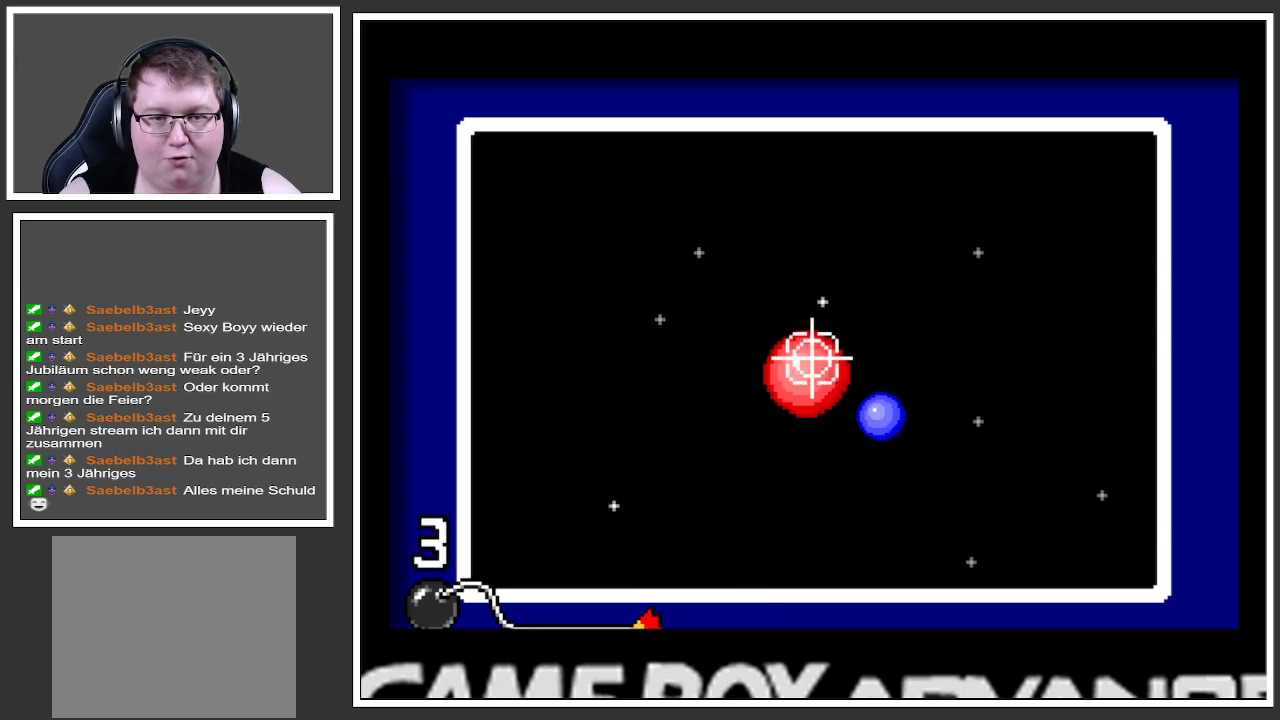
{"buttons": [], "left_stick": "center", "right_stick": "center", "events": [[33, "A", "up"]]}
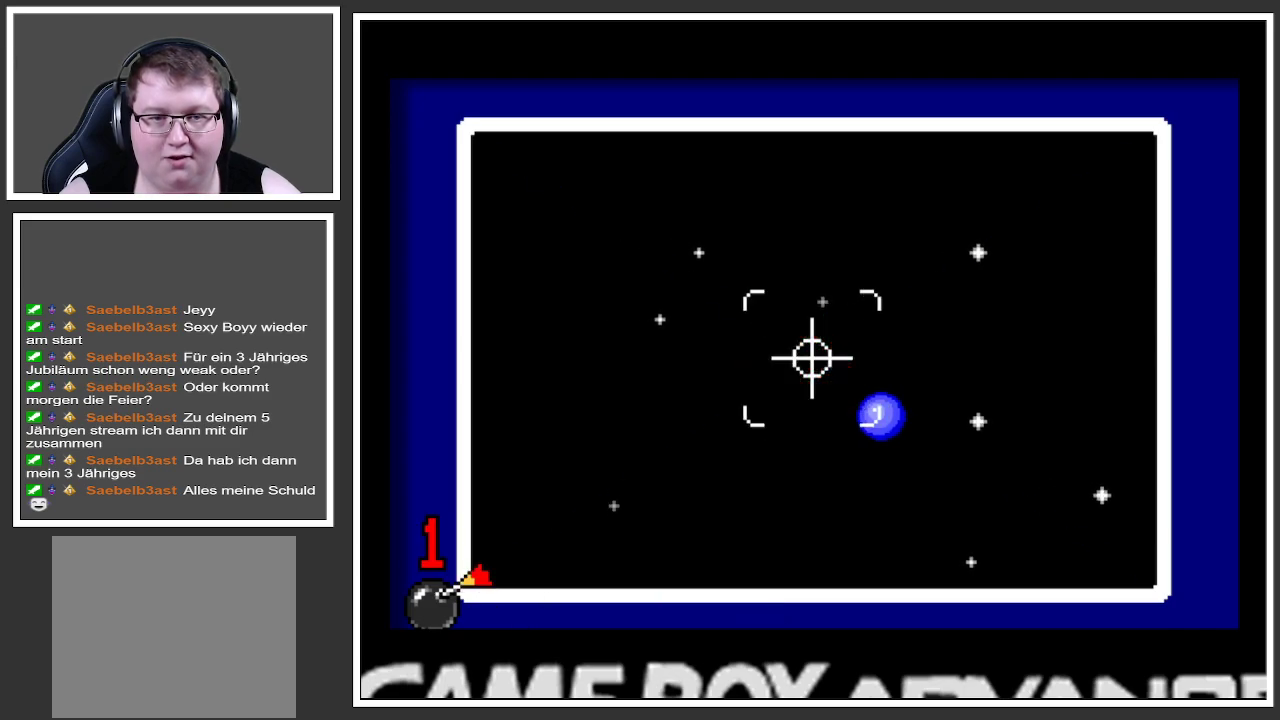
{"buttons": [], "left_stick": "right", "right_stick": "center", "events": [[84, "left_stick", "down"], [301, "left_stick", "center"], [434, "left_stick", "right"]]}
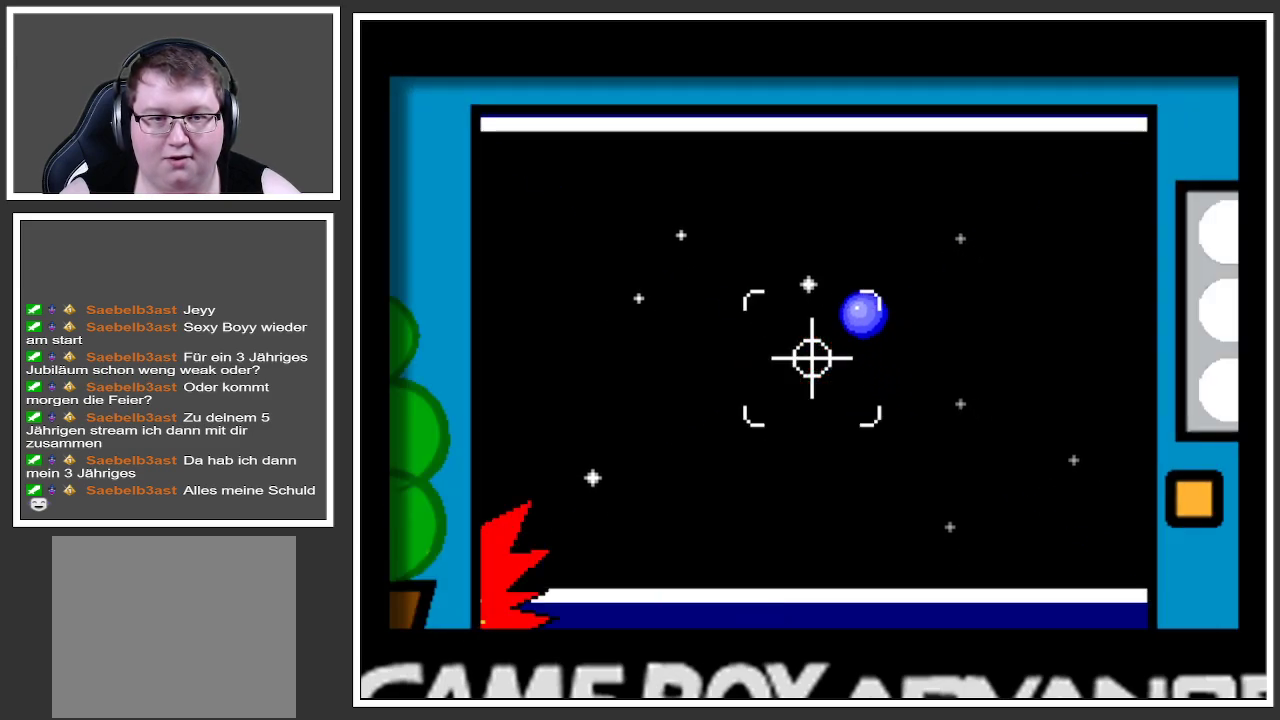
{"buttons": [], "left_stick": "center", "right_stick": "center", "events": [[183, "left_stick", "up-right"], [300, "left_stick", "center"]]}
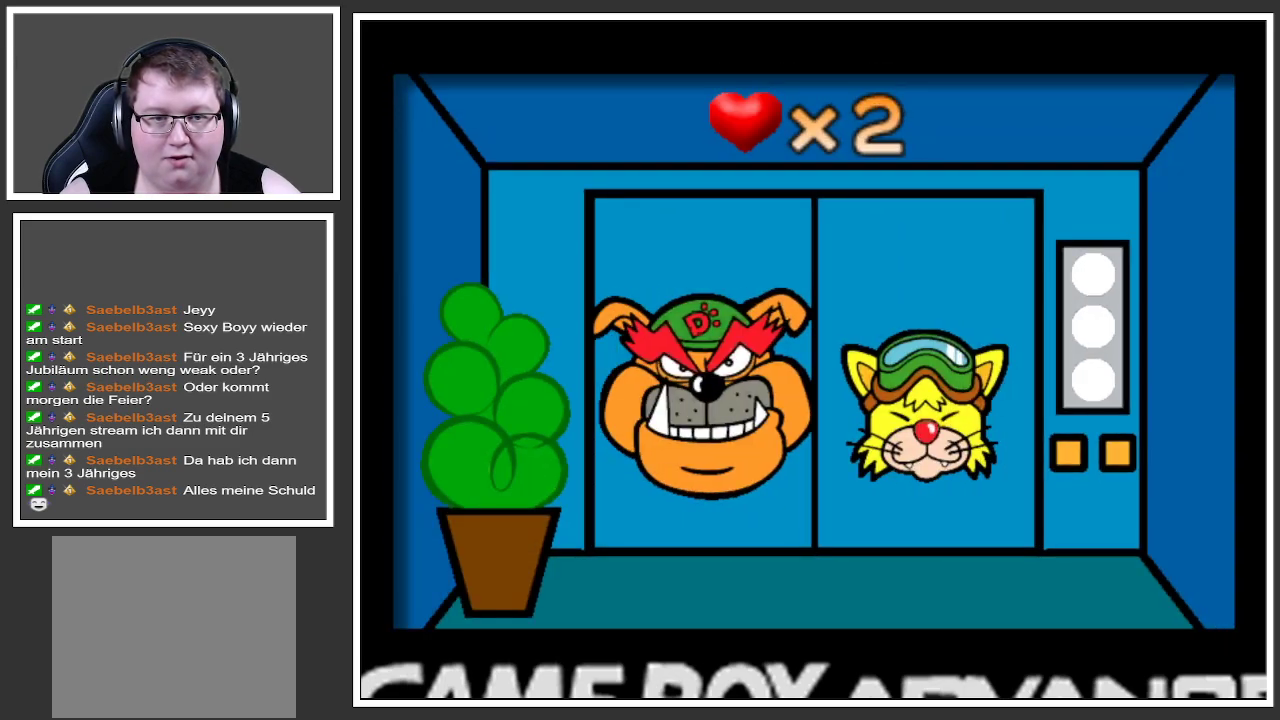
{"buttons": [], "left_stick": "up-right", "right_stick": "center", "events": [[334, "left_stick", "up-right"]]}